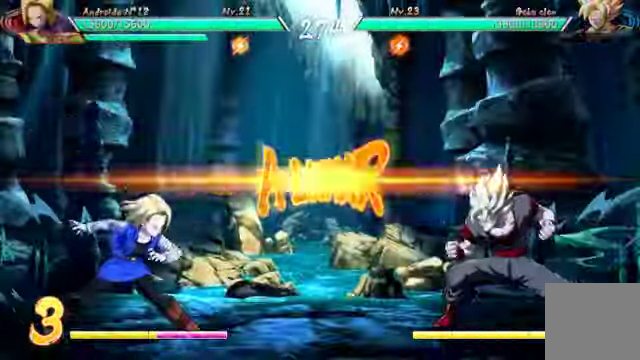
Gameplay with a controller (Xbox layout); each line is a JSON object with the inputs held at the frame after it (dt_ms = milliseconds from this image to that frame). "events" lists button and stick changes between this image and that frame as [ms after this image, input, new state], when the widget could be followed in between. Not read: L3 R1.
{"dt_ms": 500, "buttons": ["Y", "DPAD_DOWN"], "left_stick": "center", "right_stick": "center", "events": [[33, "DPAD_RIGHT", "down"], [133, "DPAD_RIGHT", "up"], [200, "DPAD_RIGHT", "down"], [333, "DPAD_DOWN", "down"], [400, "DPAD_RIGHT", "up"], [400, "Y", "down"]]}
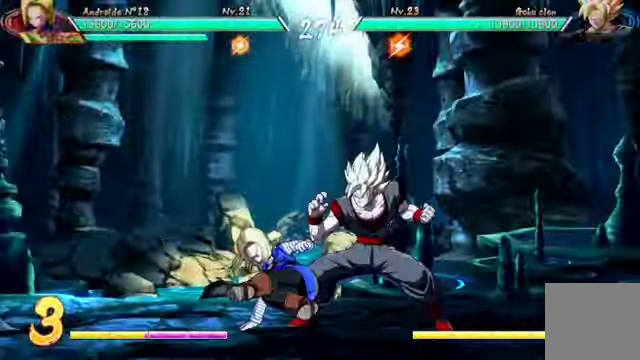
{"dt_ms": 500, "buttons": [], "left_stick": "center", "right_stick": "center", "events": [[133, "DPAD_DOWN", "up"], [133, "Y", "up"], [200, "Y", "down"], [366, "Y", "up"]]}
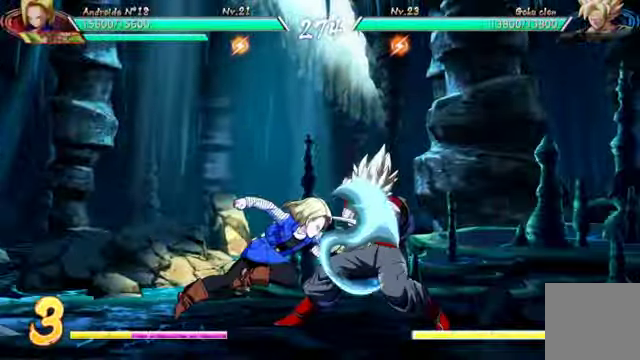
{"dt_ms": 1000, "buttons": ["Y"], "left_stick": "center", "right_stick": "center"}
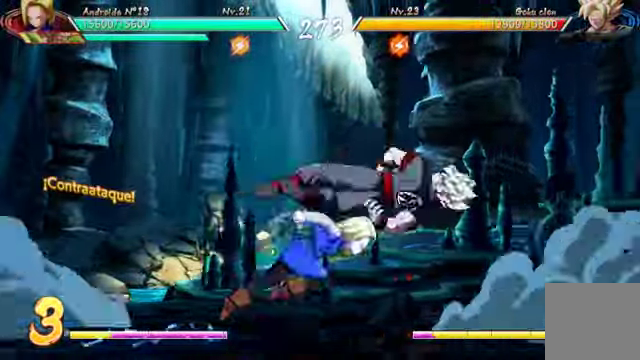
{"dt_ms": 500, "buttons": [], "left_stick": "center", "right_stick": "center"}
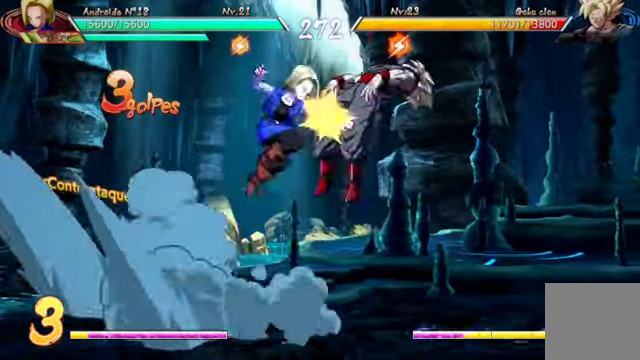
{"dt_ms": 1000, "buttons": ["B", "DPAD_DOWN"], "left_stick": "center", "right_stick": "center"}
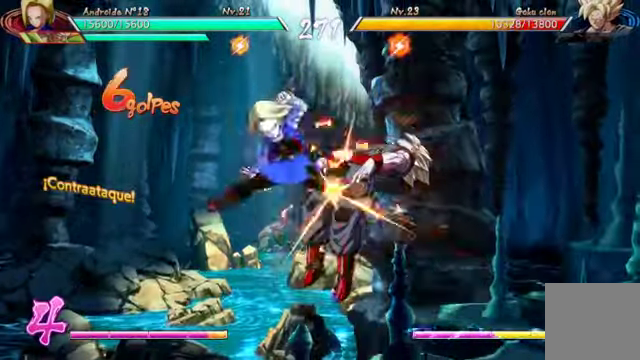
{"dt_ms": 500, "buttons": ["R2"], "left_stick": "center", "right_stick": "center"}
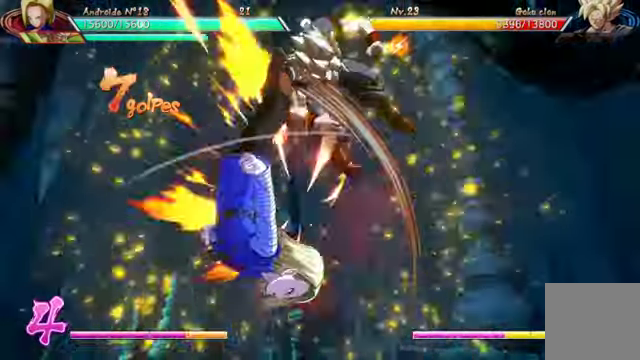
{"dt_ms": 500, "buttons": [], "left_stick": "center", "right_stick": "center", "events": [[34, "R2", "up"], [134, "R2", "down"], [267, "R2", "up"], [300, "R2", "down"], [467, "R2", "up"]]}
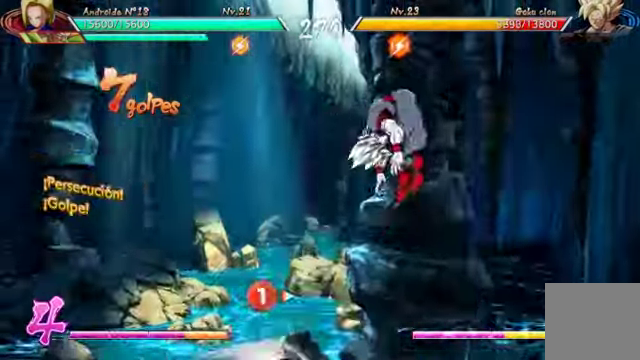
{"dt_ms": 500, "buttons": [], "left_stick": "center", "right_stick": "center"}
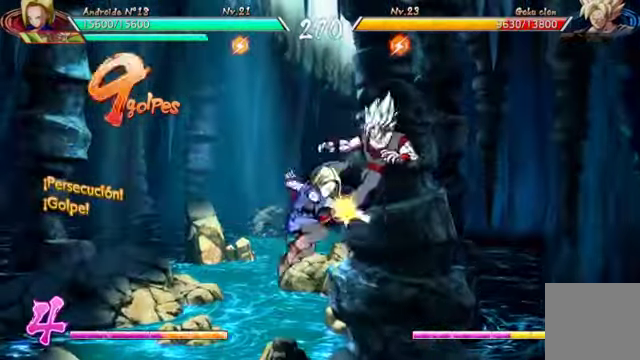
{"dt_ms": 500, "buttons": [], "left_stick": "center", "right_stick": "center", "events": [[67, "Y", "down"], [167, "Y", "up"], [200, "DPAD_DOWN", "down"], [300, "DPAD_LEFT", "down"], [334, "DPAD_DOWN", "up"], [434, "DPAD_LEFT", "up"]]}
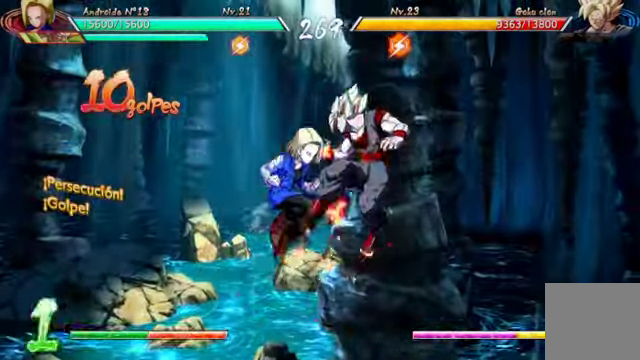
{"dt_ms": 1000, "buttons": [], "left_stick": "center", "right_stick": "center"}
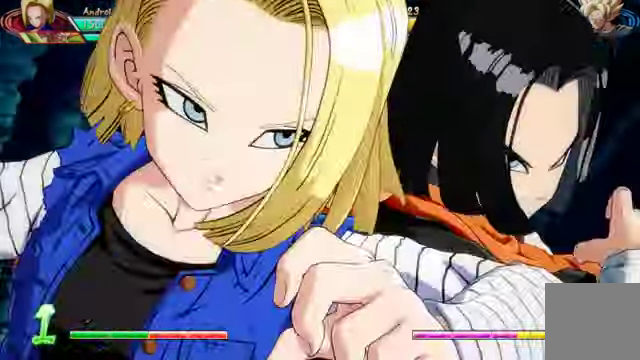
{"dt_ms": 1000, "buttons": [], "left_stick": "center", "right_stick": "center"}